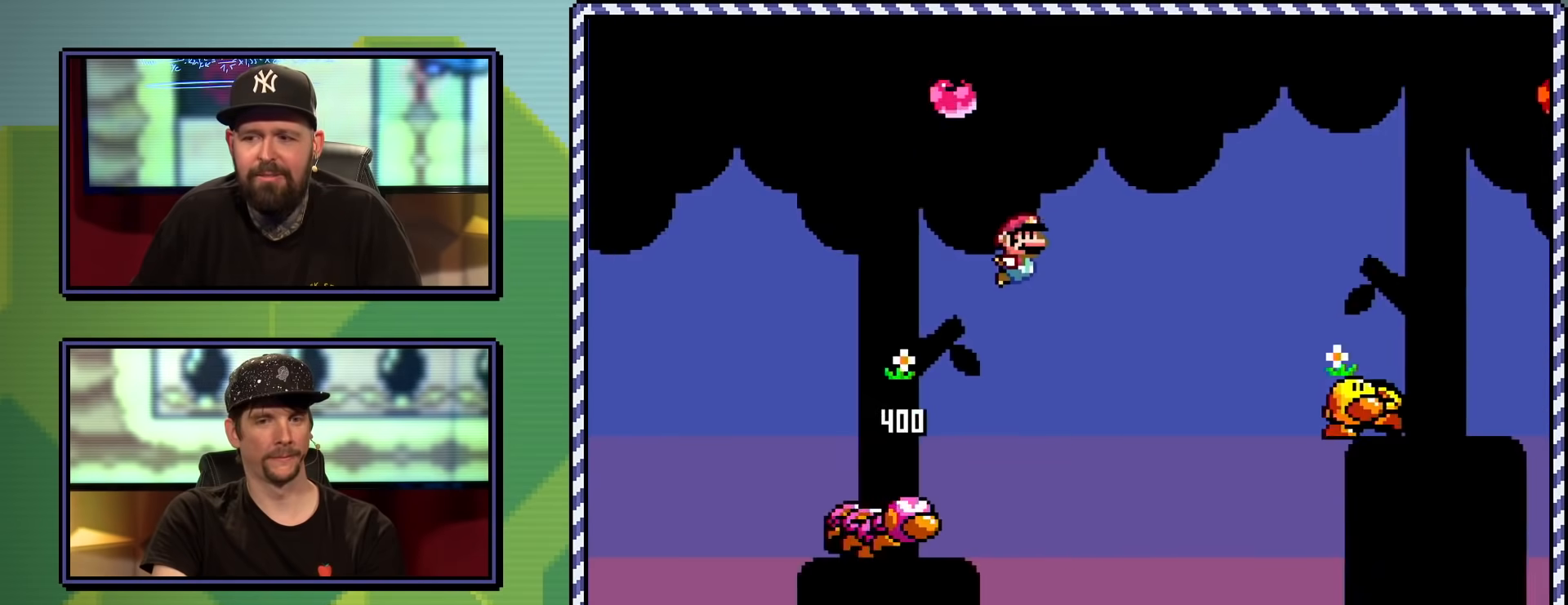
Gameplay with a controller (Nintendo layout); each line is a JSON object with the inputs held at the frame after it. "events" lists button and stick changes between this image and that frame as [ms after this image, input, new state], when the widget could be followed in between. Not read: L3 R3.
{"buttons": ["B", "Y", "DPAD_RIGHT"], "events": [[350, "DPAD_RIGHT", "up"], [350, "DPAD_UP", "down"], [367, "DPAD_LEFT", "down"], [400, "DPAD_UP", "up"], [467, "DPAD_LEFT", "up"], [484, "DPAD_RIGHT", "down"]]}
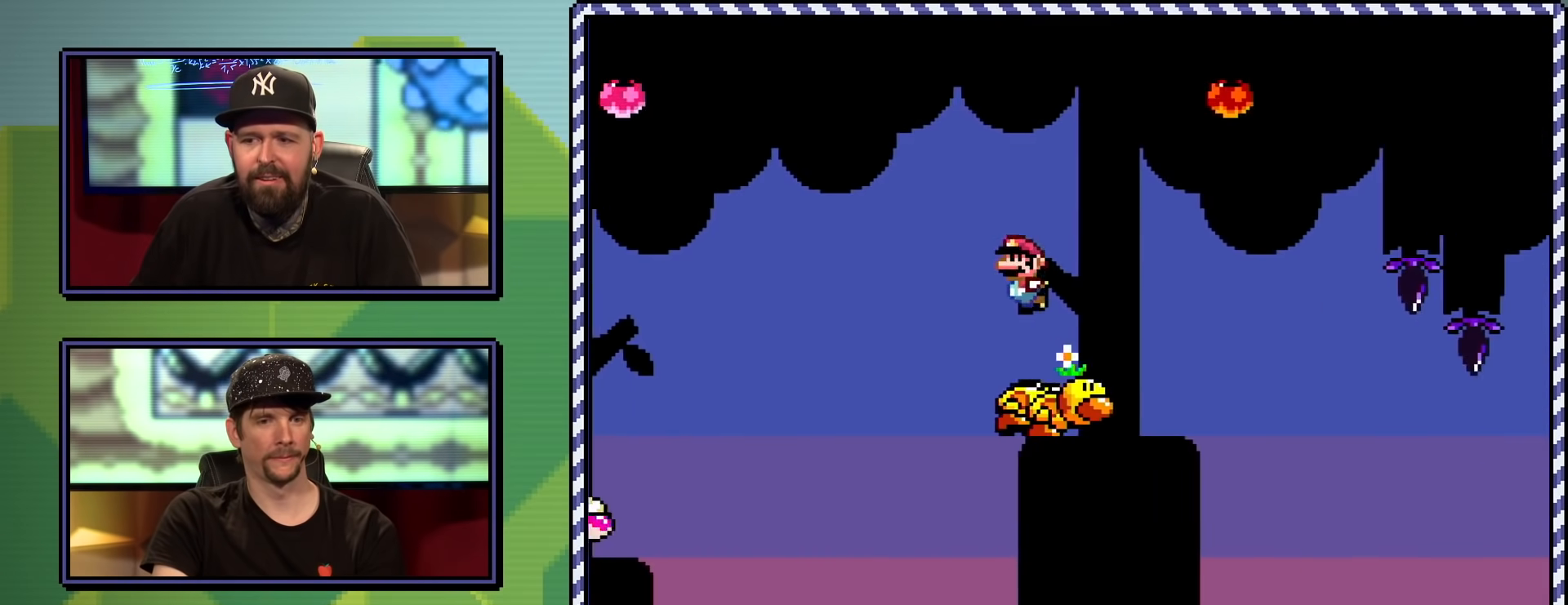
{"buttons": ["Y", "DPAD_RIGHT"], "events": [[283, "DPAD_RIGHT", "up"], [317, "B", "up"], [317, "DPAD_LEFT", "down"], [417, "DPAD_UP", "down"], [467, "DPAD_LEFT", "up"], [483, "DPAD_RIGHT", "down"], [483, "DPAD_UP", "up"]]}
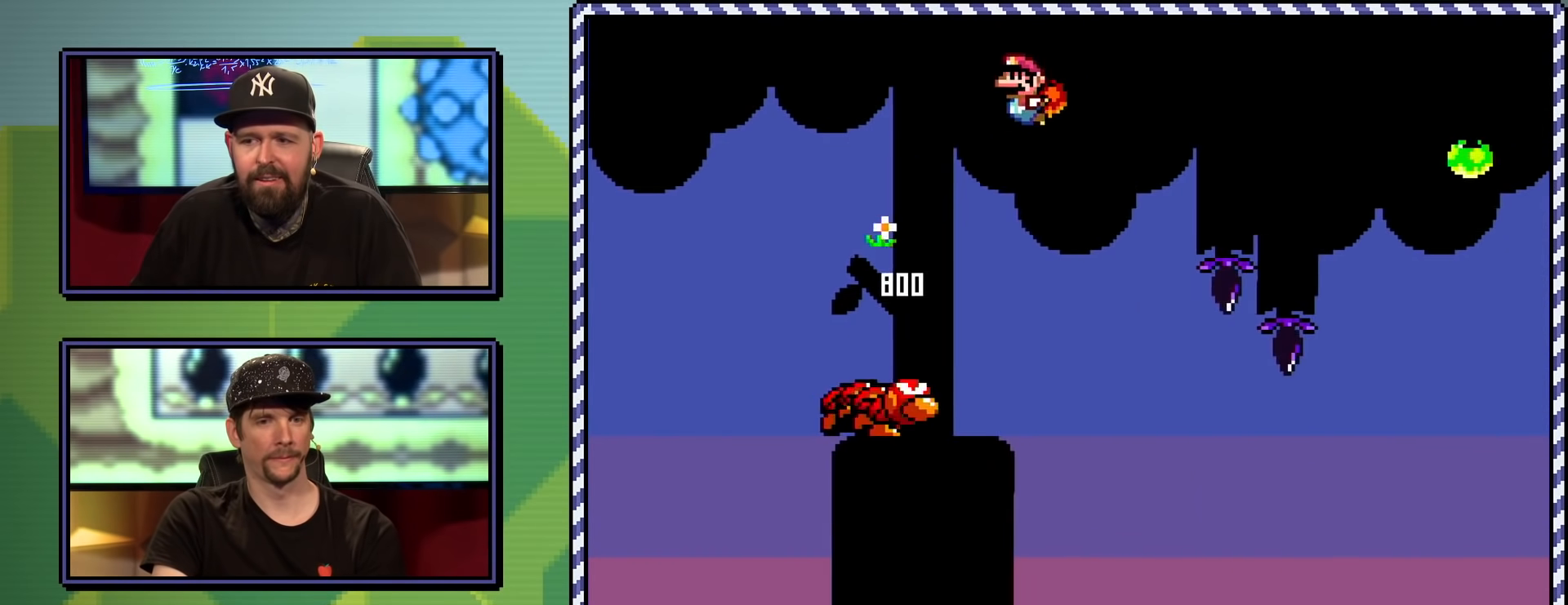
{"buttons": ["DPAD_RIGHT"], "events": [[50, "DPAD_UP", "down"], [117, "DPAD_UP", "up"], [234, "DPAD_RIGHT", "up"], [334, "DPAD_RIGHT", "down"], [467, "Y", "up"]]}
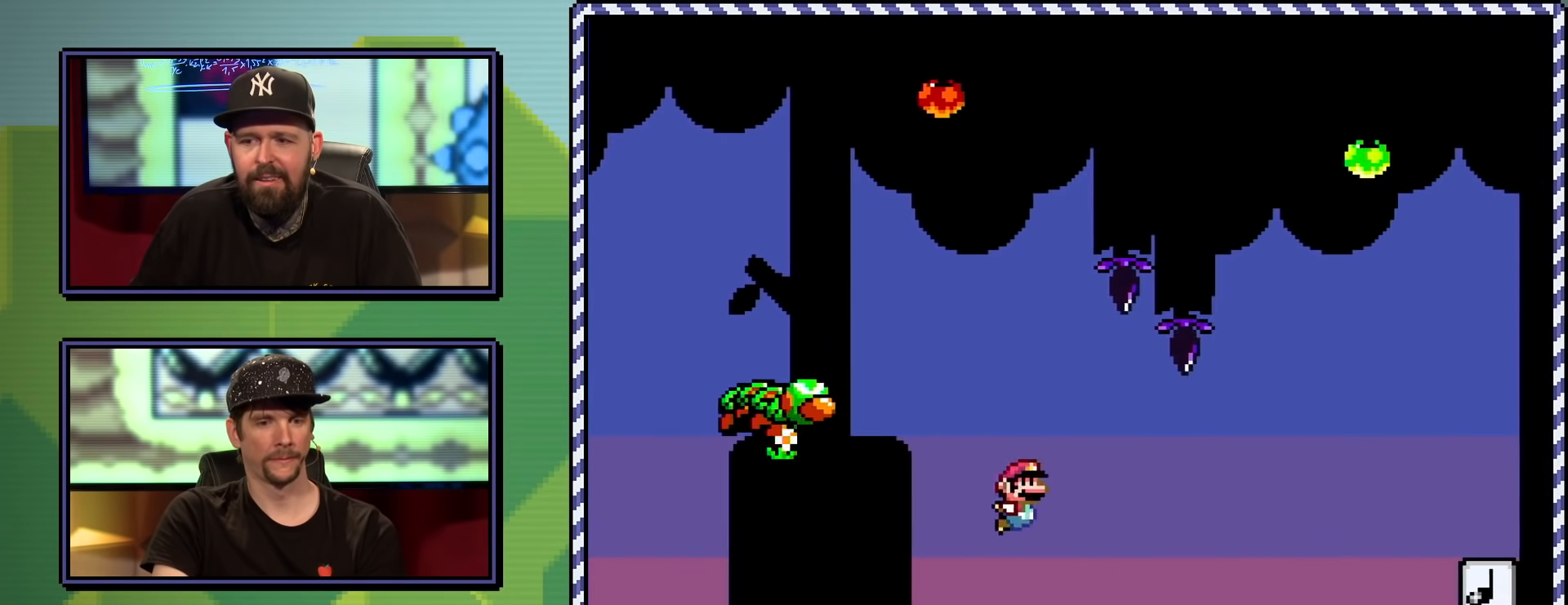
{"buttons": ["B", "Y"], "events": [[16, "DPAD_RIGHT", "up"], [116, "DPAD_LEFT", "down"], [116, "Y", "down"], [300, "DPAD_LEFT", "up"], [467, "B", "down"]]}
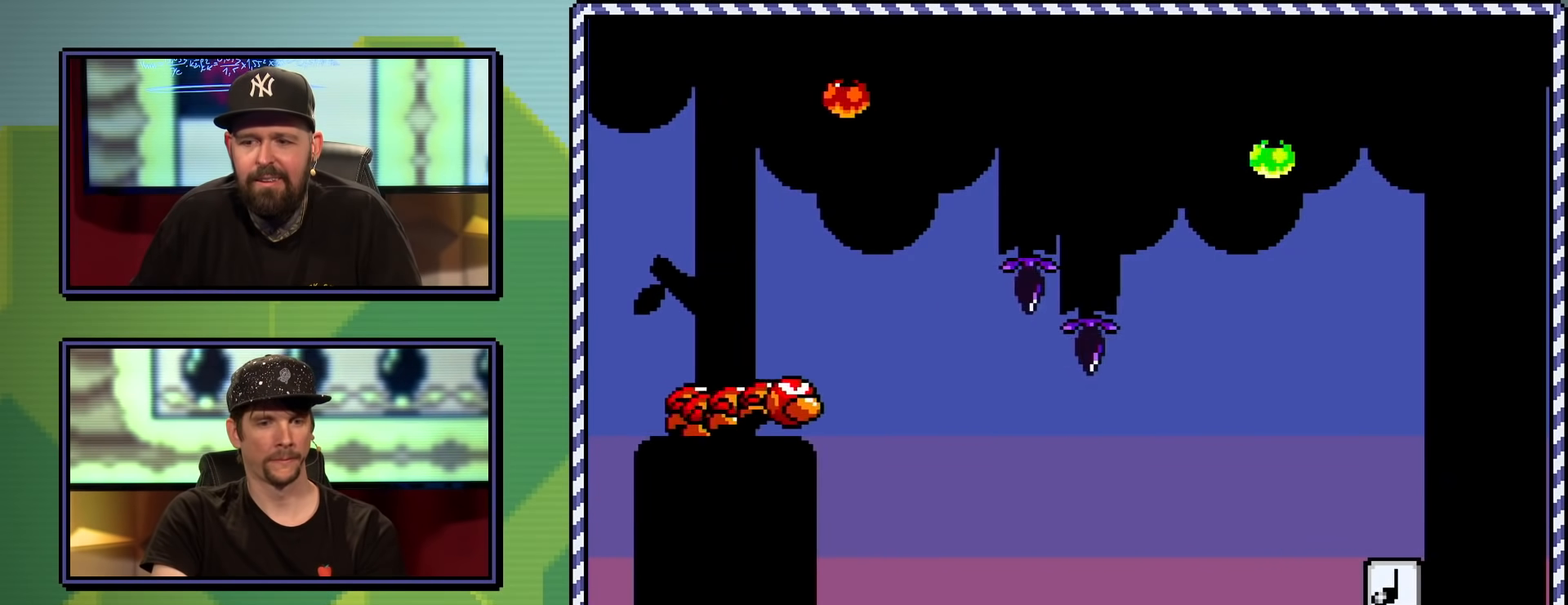
{"buttons": ["Y"], "events": [[400, "B", "up"]]}
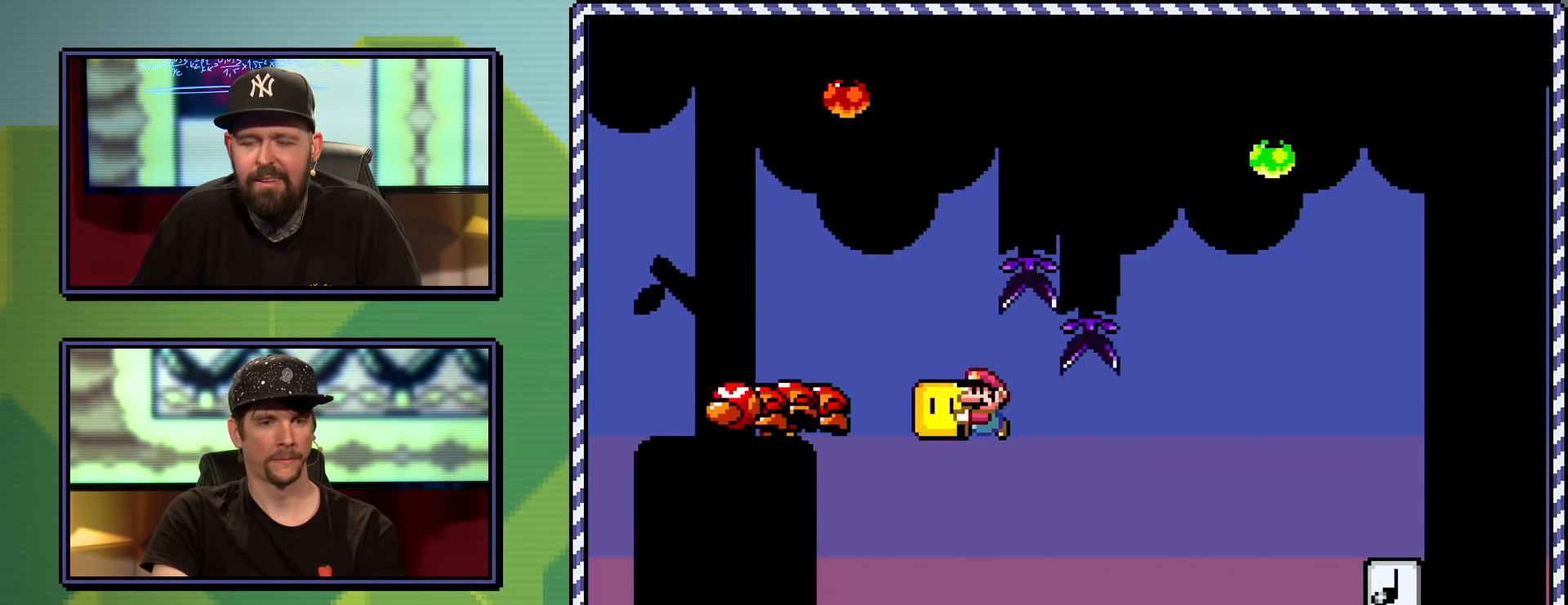
{"buttons": ["B", "Y", "DPAD_RIGHT"], "events": [[83, "DPAD_RIGHT", "down"], [133, "B", "down"], [317, "DPAD_RIGHT", "up"], [450, "DPAD_RIGHT", "down"]]}
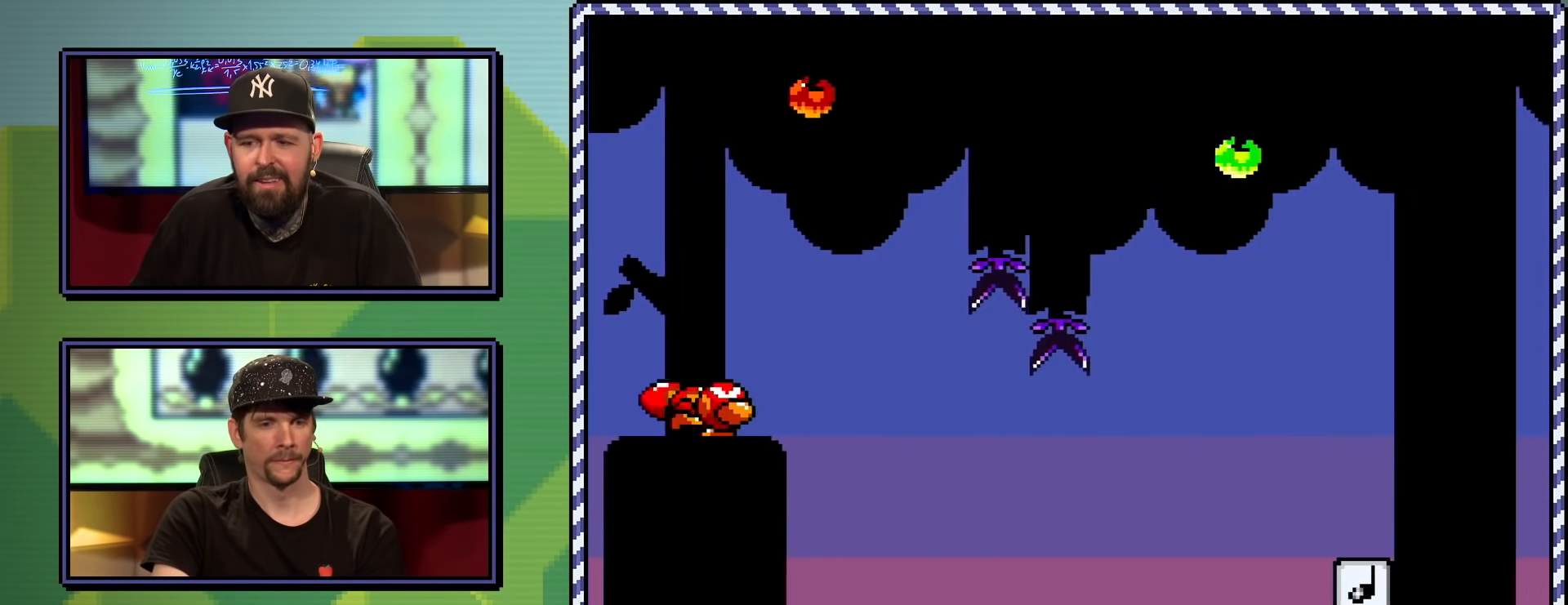
{"buttons": ["Y"], "events": [[434, "B", "up"], [484, "DPAD_RIGHT", "up"]]}
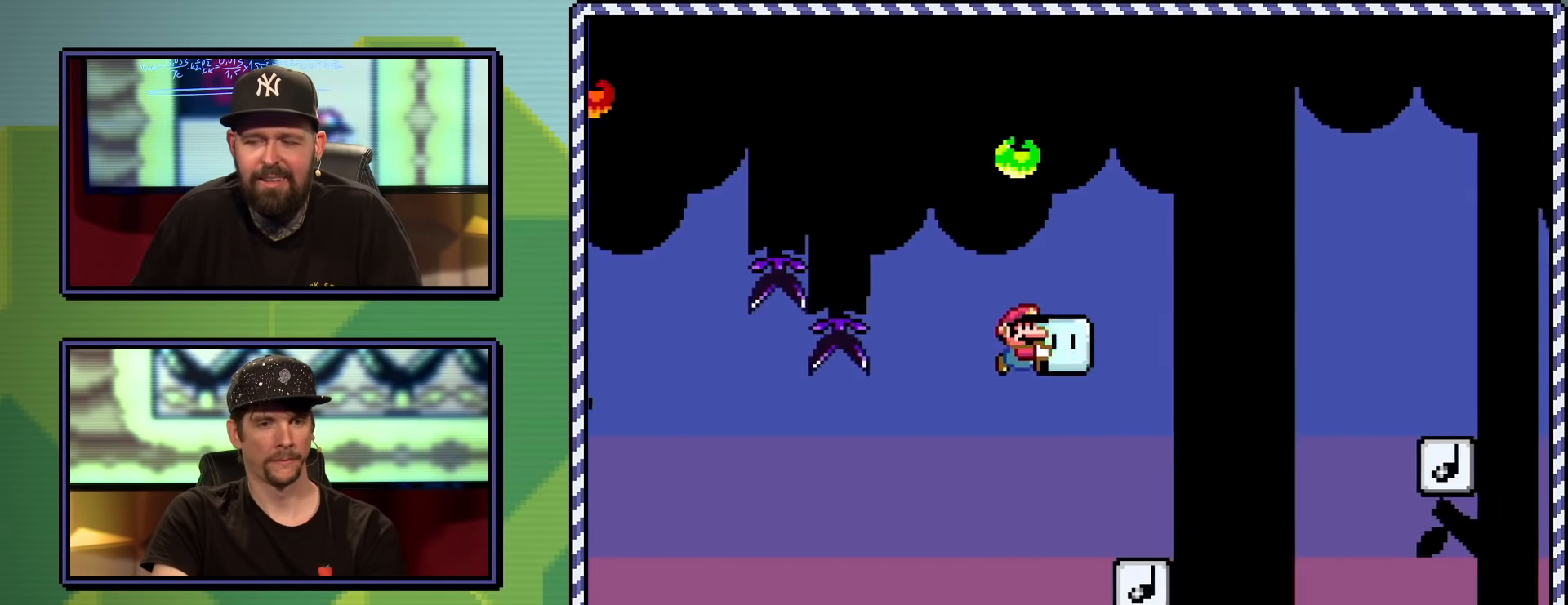
{"buttons": ["B", "Y", "DPAD_RIGHT"], "events": [[66, "DPAD_LEFT", "down"], [216, "DPAD_LEFT", "up"], [250, "DPAD_RIGHT", "down"], [350, "B", "down"]]}
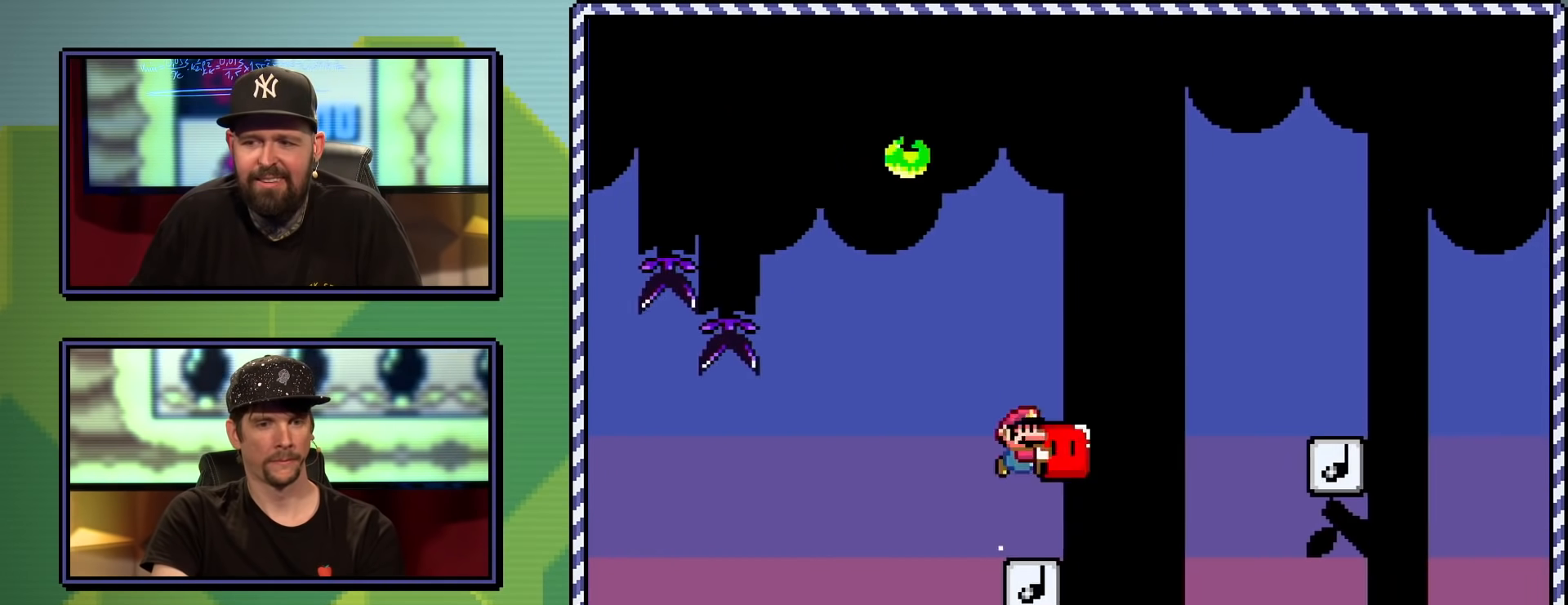
{"buttons": ["Y", "DPAD_LEFT"], "events": [[350, "B", "up"], [367, "DPAD_RIGHT", "up"], [484, "DPAD_LEFT", "down"]]}
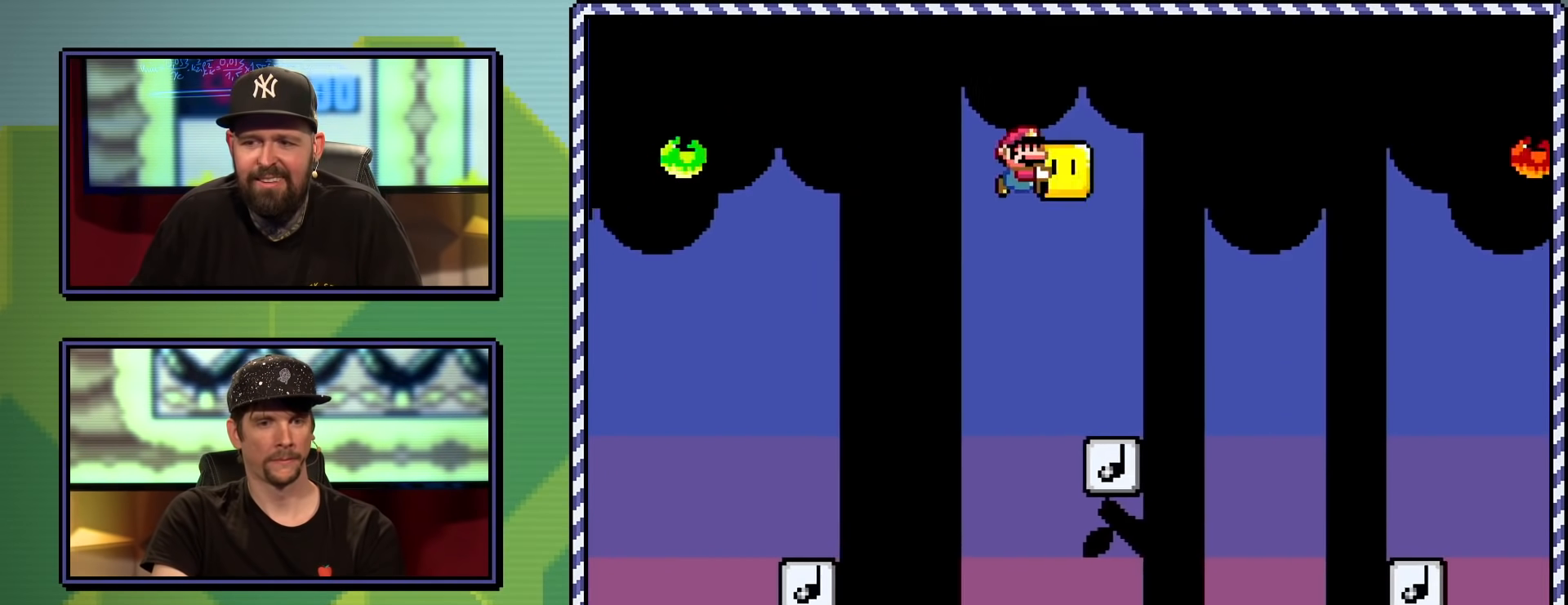
{"buttons": ["B", "Y", "DPAD_RIGHT"], "events": [[116, "DPAD_LEFT", "up"], [183, "DPAD_RIGHT", "down"], [317, "B", "down"]]}
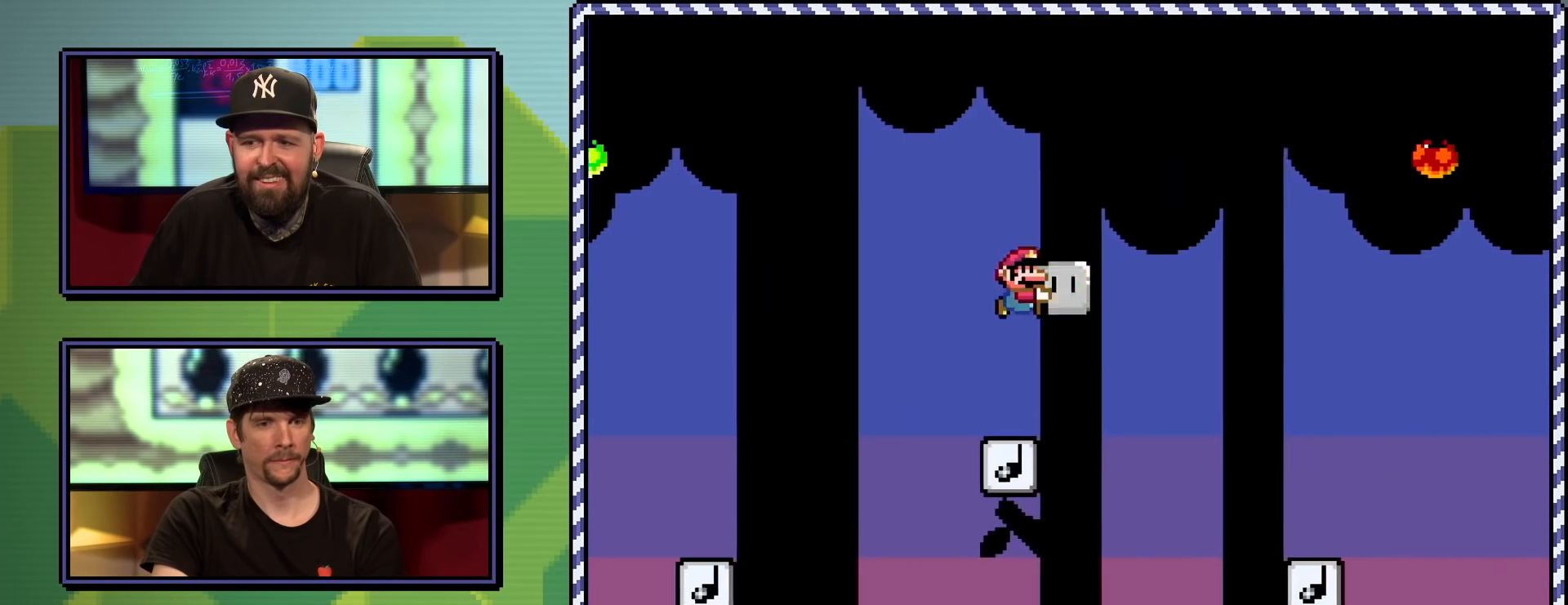
{"buttons": ["Y", "DPAD_LEFT"], "events": [[134, "B", "up"], [334, "DPAD_RIGHT", "up"], [451, "DPAD_LEFT", "down"]]}
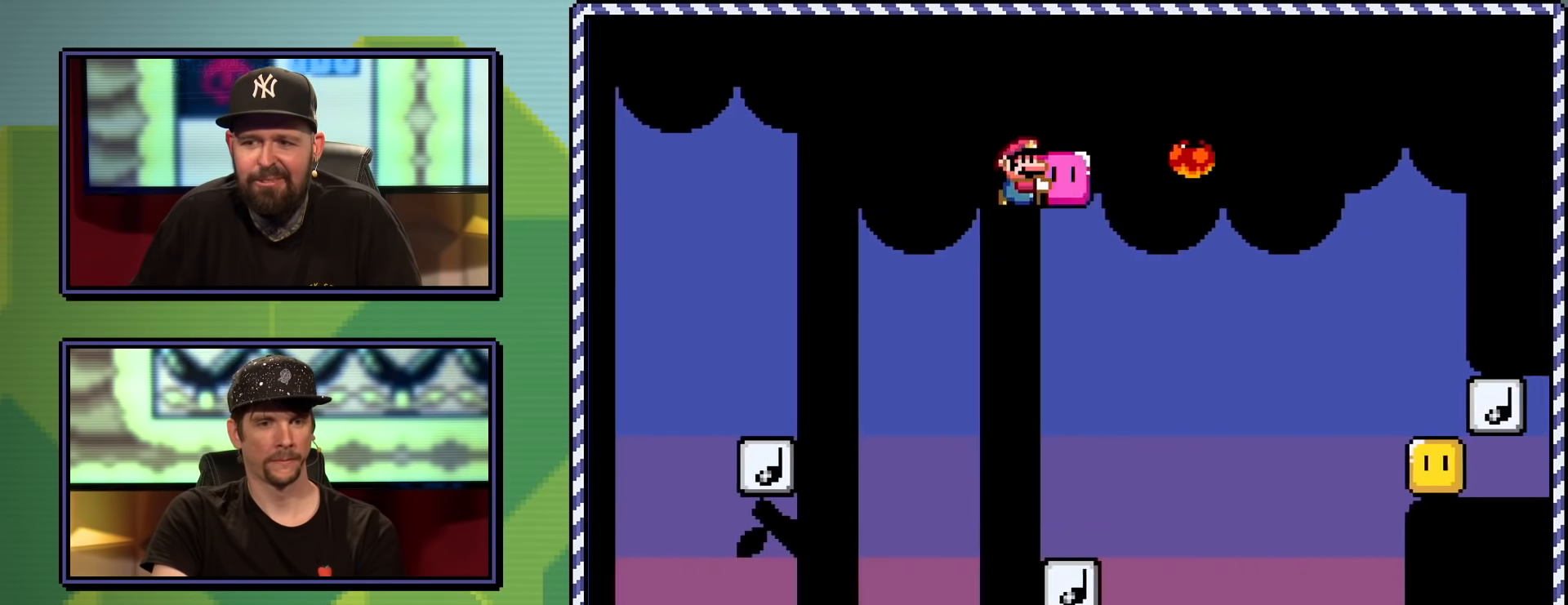
{"buttons": ["B", "Y", "DPAD_RIGHT"], "events": [[133, "DPAD_LEFT", "up"], [200, "DPAD_RIGHT", "down"], [216, "DPAD_UP", "down"], [283, "DPAD_UP", "up"], [400, "B", "down"]]}
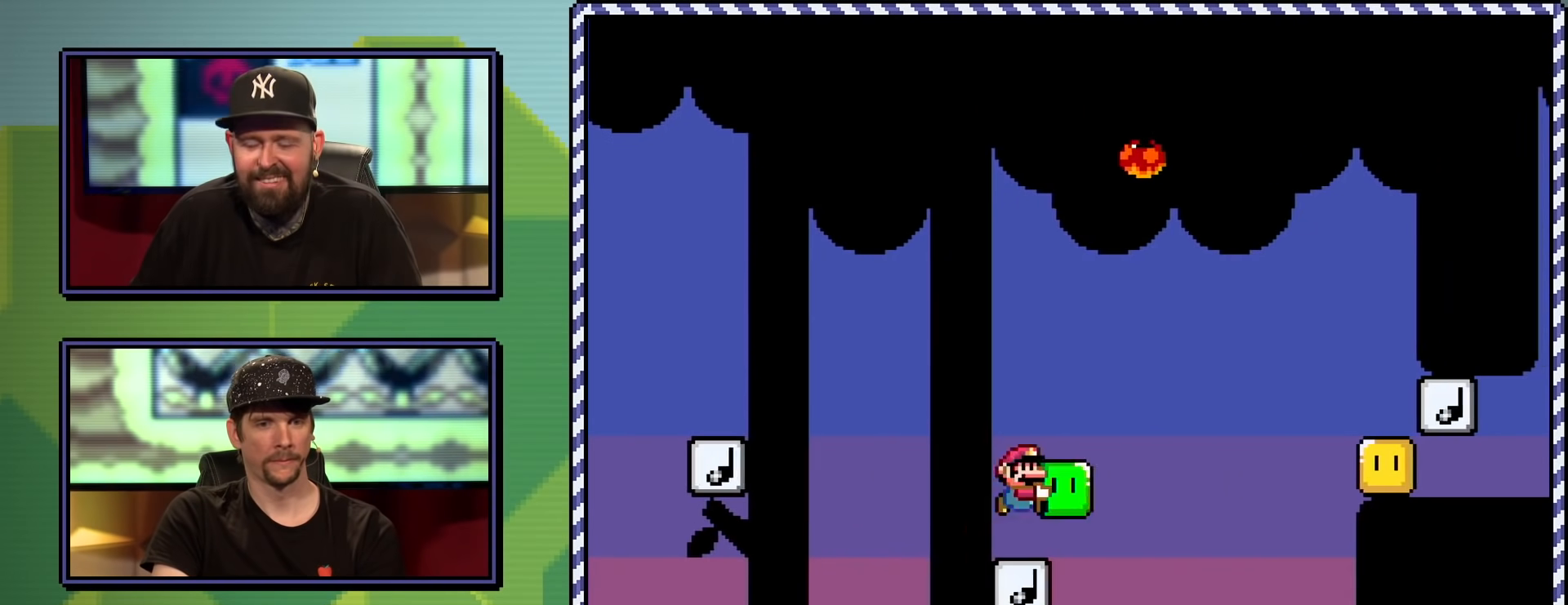
{"buttons": ["Y"], "events": [[350, "B", "up"], [451, "DPAD_RIGHT", "up"]]}
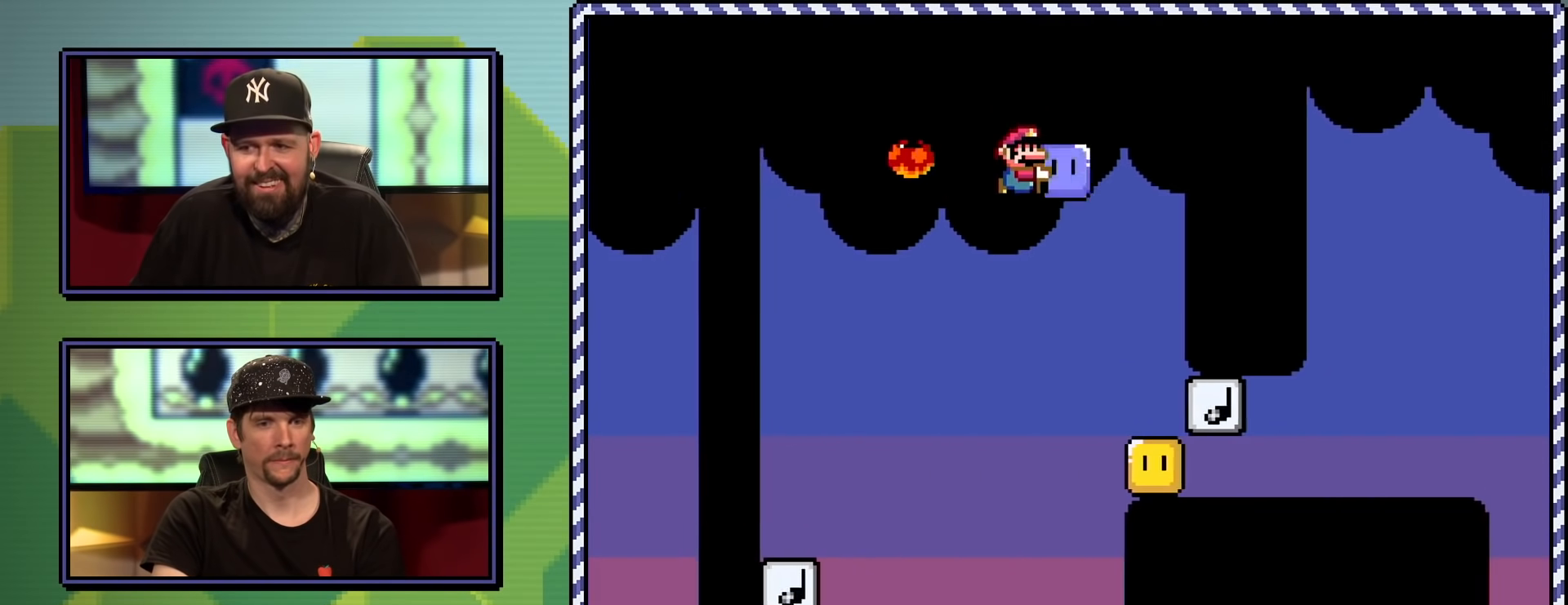
{"buttons": ["Y"], "events": [[133, "DPAD_LEFT", "down"], [233, "DPAD_LEFT", "up"]]}
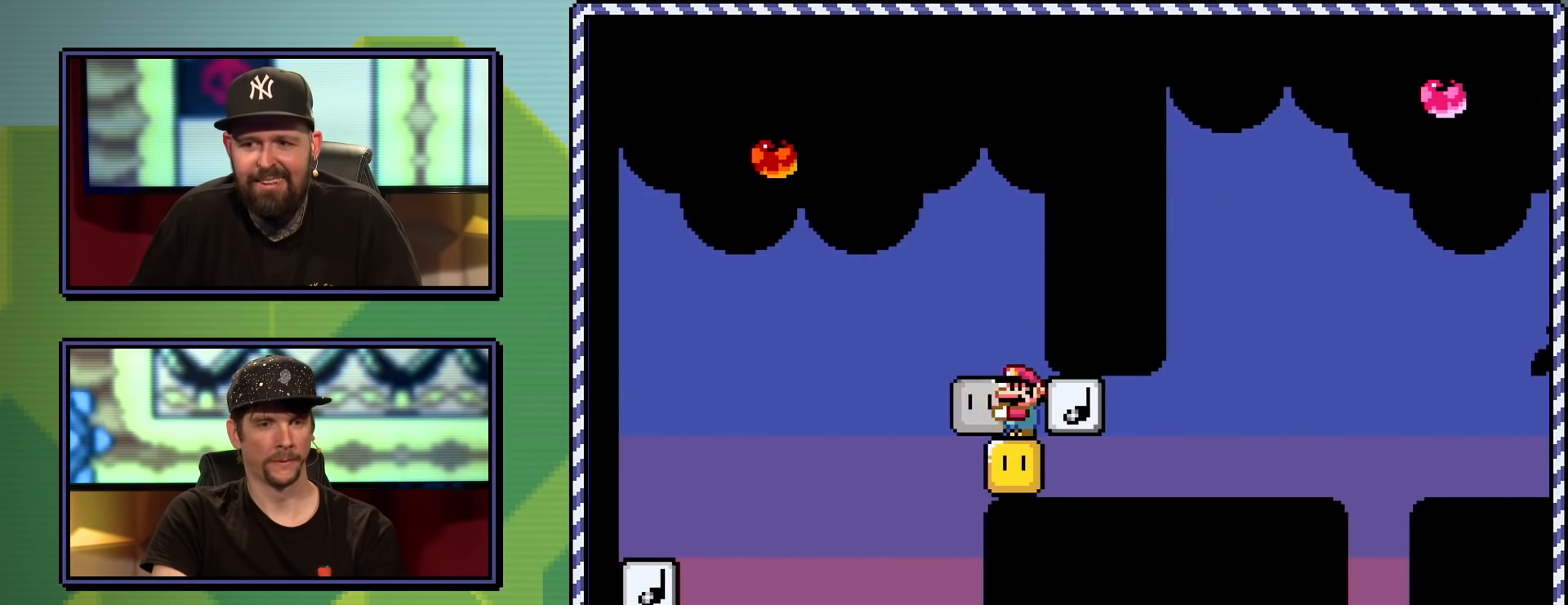
{"buttons": ["B", "Y", "DPAD_UP", "DPAD_LEFT"], "events": [[167, "DPAD_LEFT", "down"], [284, "B", "down"], [284, "DPAD_UP", "down"]]}
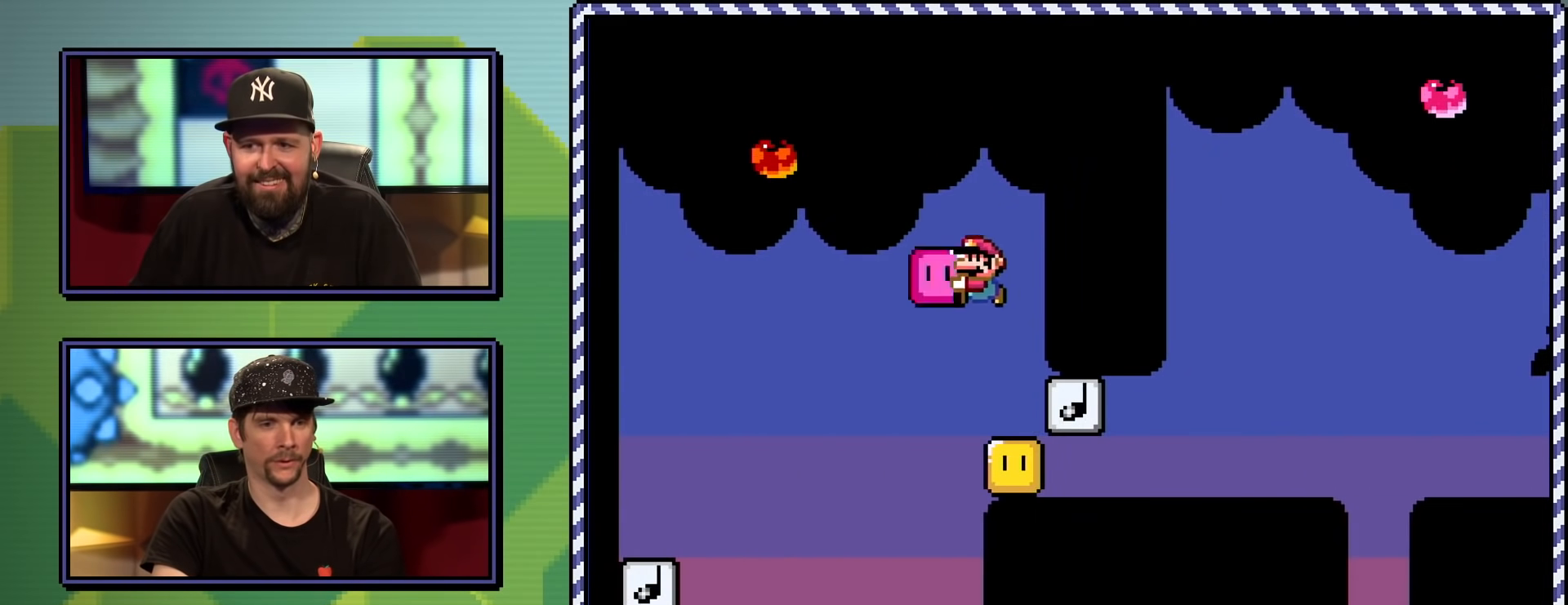
{"buttons": ["B", "Y", "DPAD_RIGHT"], "events": [[317, "DPAD_UP", "up"], [417, "DPAD_LEFT", "up"], [500, "DPAD_RIGHT", "down"]]}
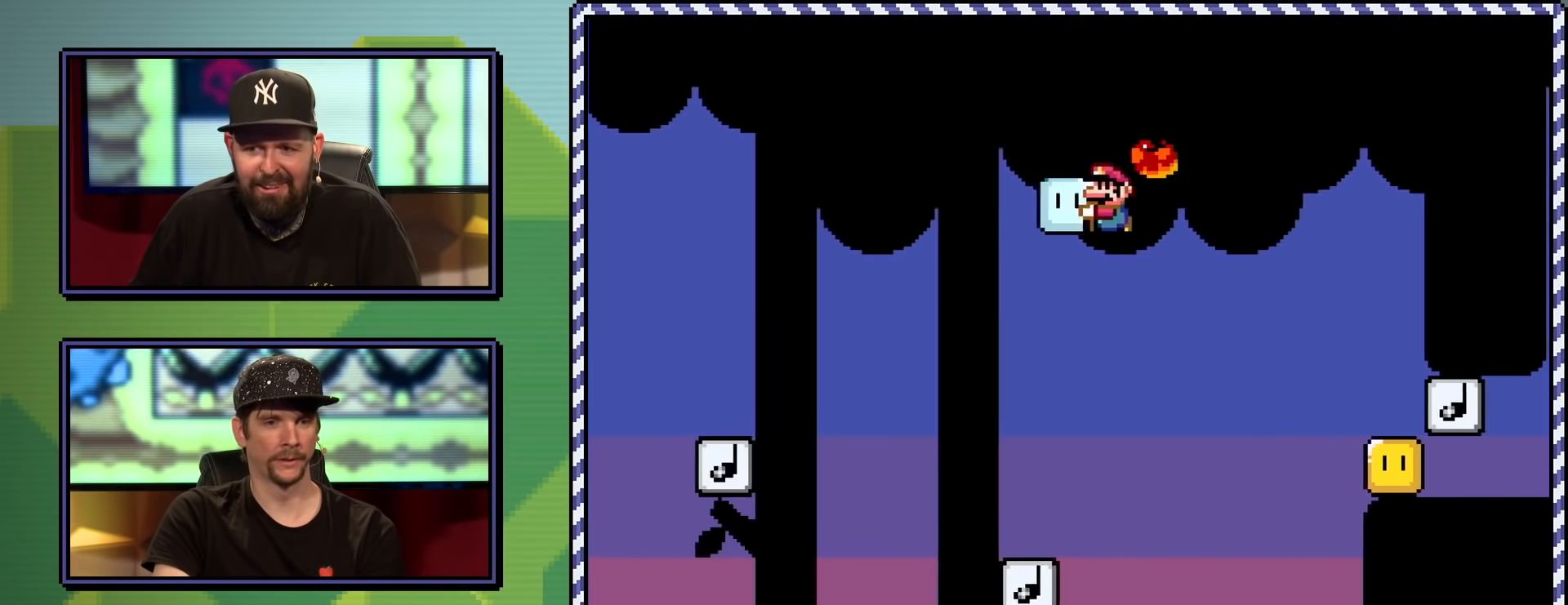
{"buttons": ["B", "Y", "DPAD_UP", "DPAD_RIGHT"], "events": [[17, "B", "up"], [83, "Y", "up"], [150, "DPAD_RIGHT", "up"], [167, "Y", "down"], [250, "DPAD_LEFT", "down"], [367, "DPAD_LEFT", "up"], [417, "B", "down"], [467, "DPAD_RIGHT", "down"], [501, "DPAD_UP", "down"]]}
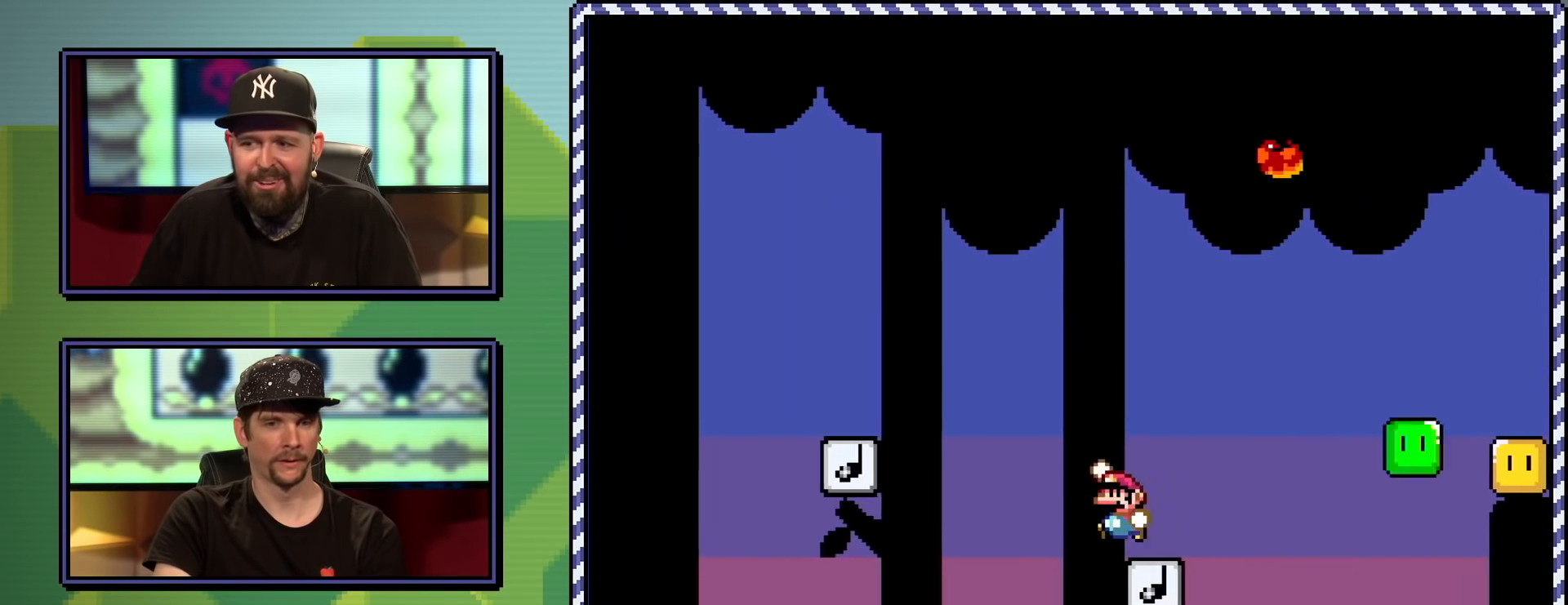
{"buttons": ["Y", "DPAD_LEFT"], "events": [[16, "DPAD_UP", "up"], [233, "DPAD_UP", "down"], [283, "DPAD_RIGHT", "up"], [317, "DPAD_UP", "up"], [400, "DPAD_LEFT", "down"], [433, "B", "up"]]}
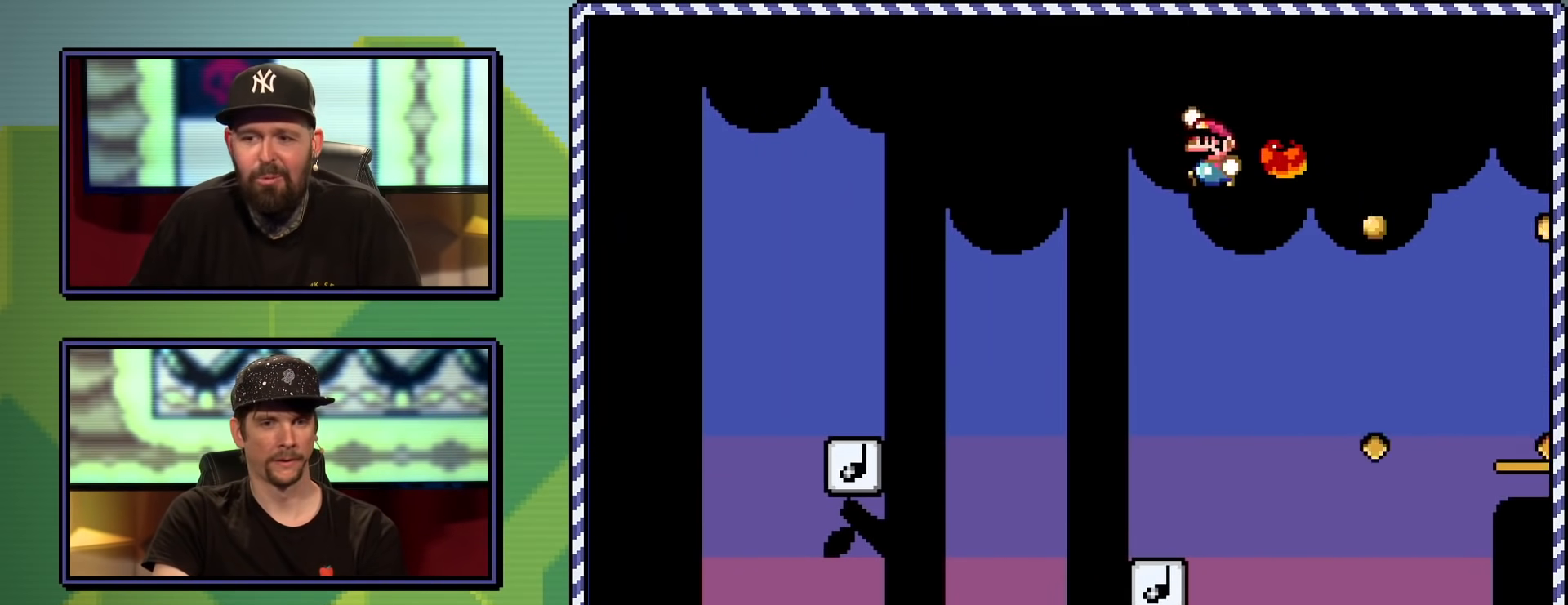
{"buttons": ["B", "Y", "DPAD_RIGHT"], "events": [[167, "DPAD_LEFT", "up"], [267, "DPAD_RIGHT", "down"], [451, "B", "down"]]}
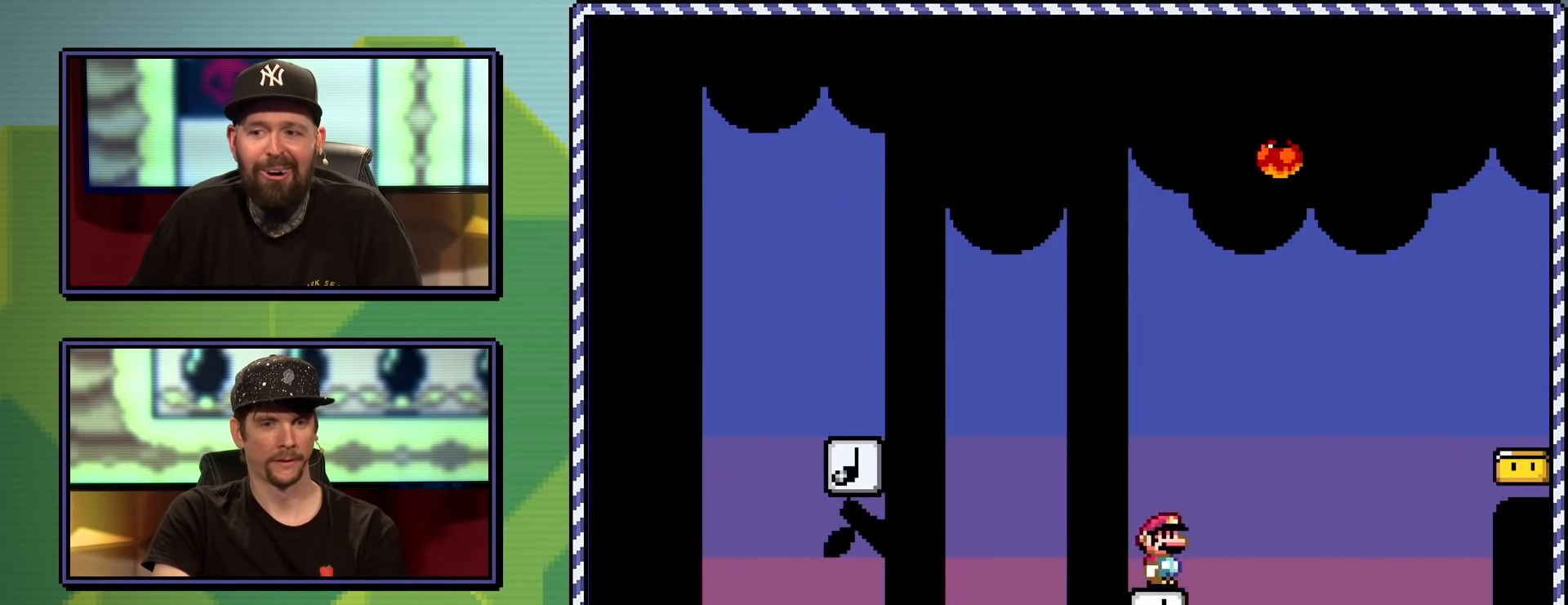
{"buttons": ["Y", "DPAD_RIGHT"], "events": [[383, "B", "up"]]}
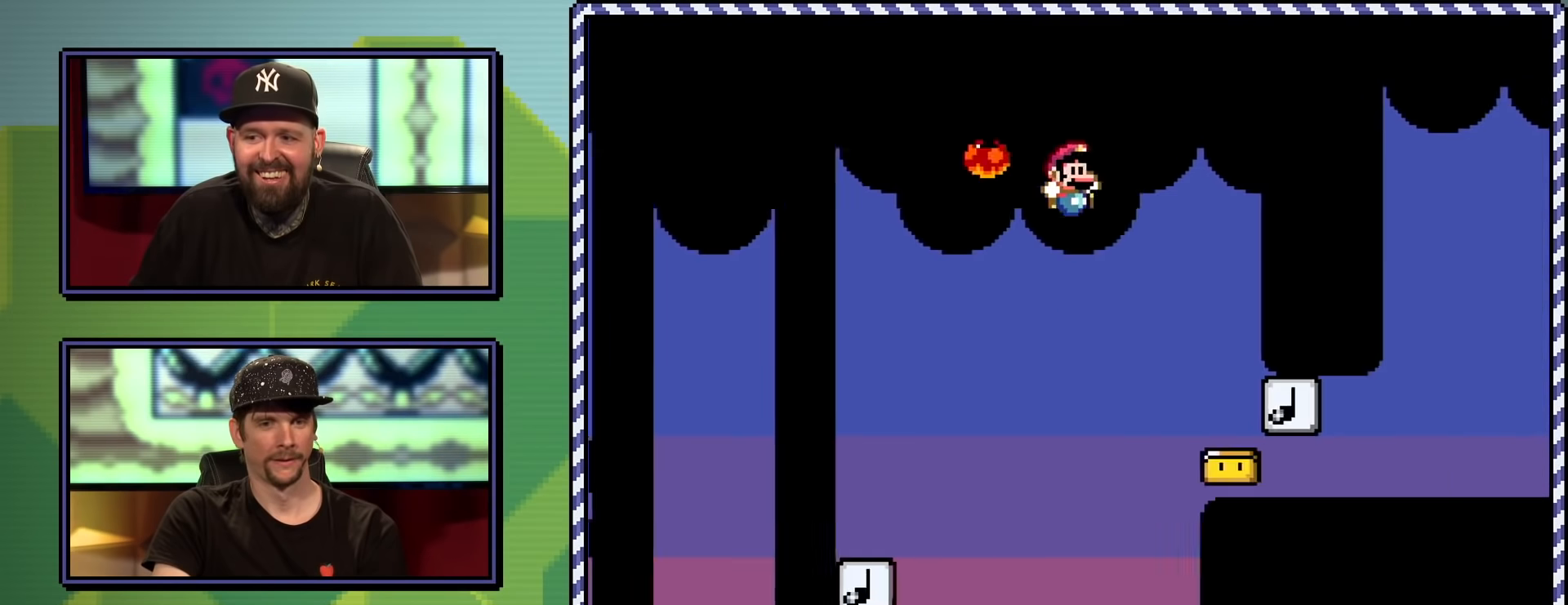
{"buttons": ["Y", "DPAD_RIGHT"], "events": [[50, "DPAD_RIGHT", "up"], [117, "DPAD_LEFT", "down"], [217, "DPAD_LEFT", "up"], [317, "DPAD_RIGHT", "down"]]}
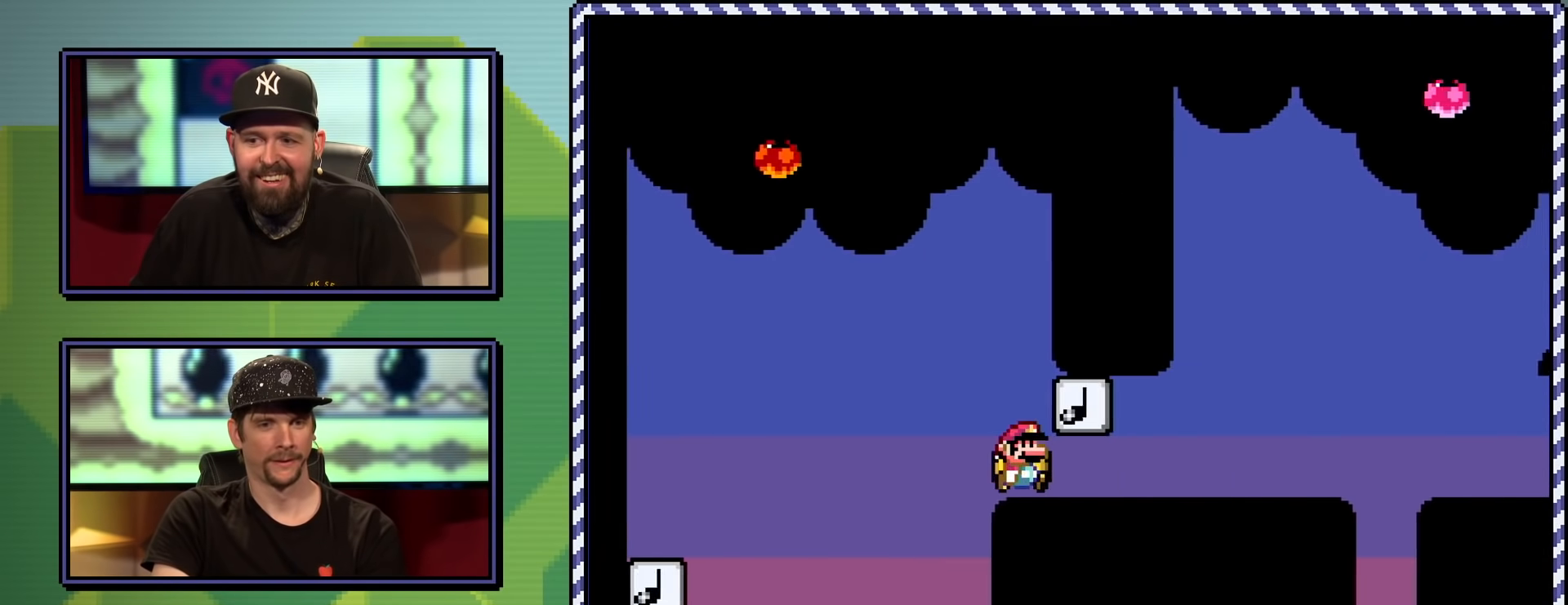
{"buttons": ["Y", "DPAD_LEFT"], "events": [[283, "DPAD_RIGHT", "up"], [383, "DPAD_LEFT", "down"]]}
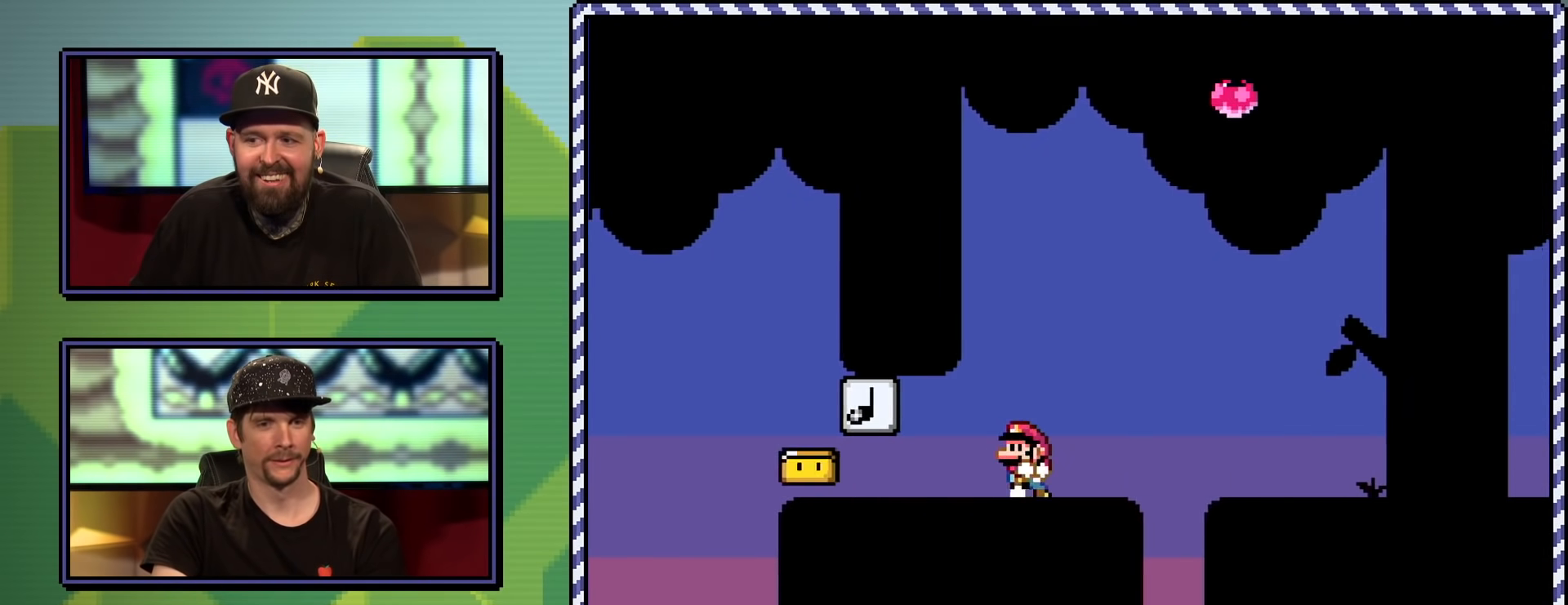
{"buttons": ["B", "Y", "DPAD_RIGHT"], "events": [[17, "DPAD_LEFT", "up"], [184, "DPAD_RIGHT", "down"], [451, "B", "down"]]}
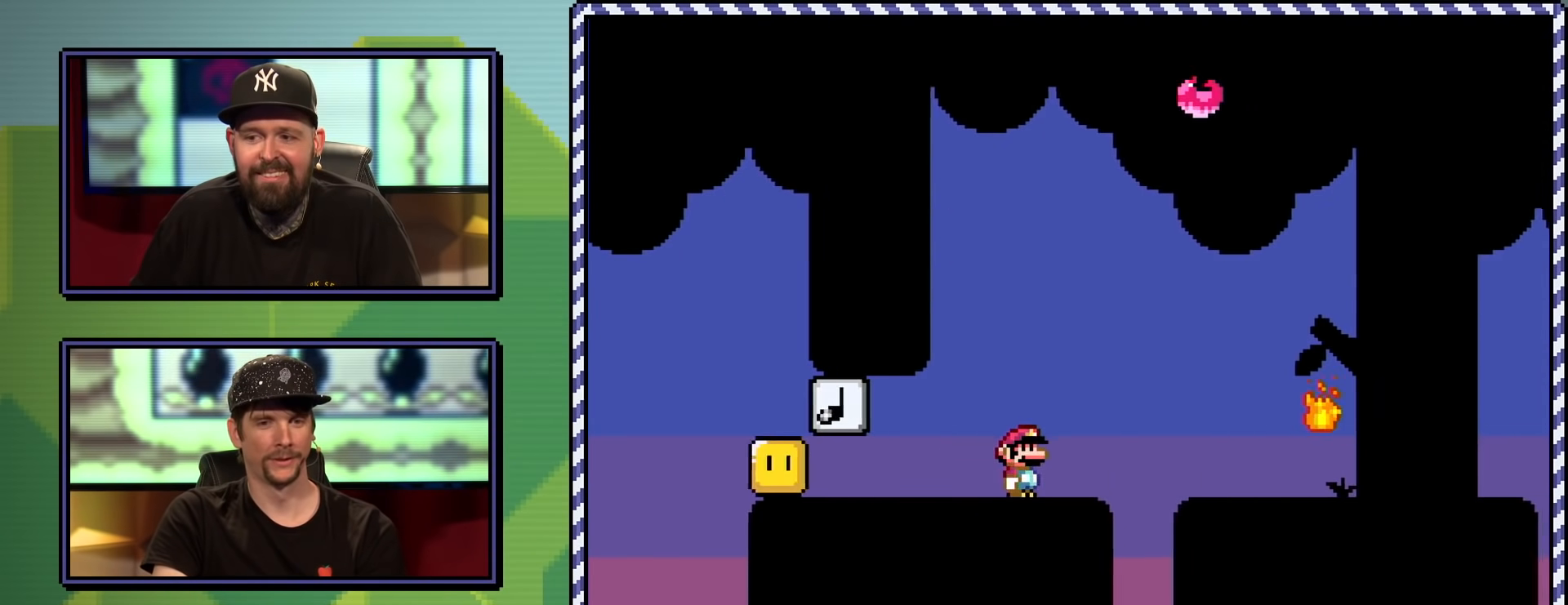
{"buttons": ["Y", "DPAD_RIGHT"], "events": [[433, "B", "up"]]}
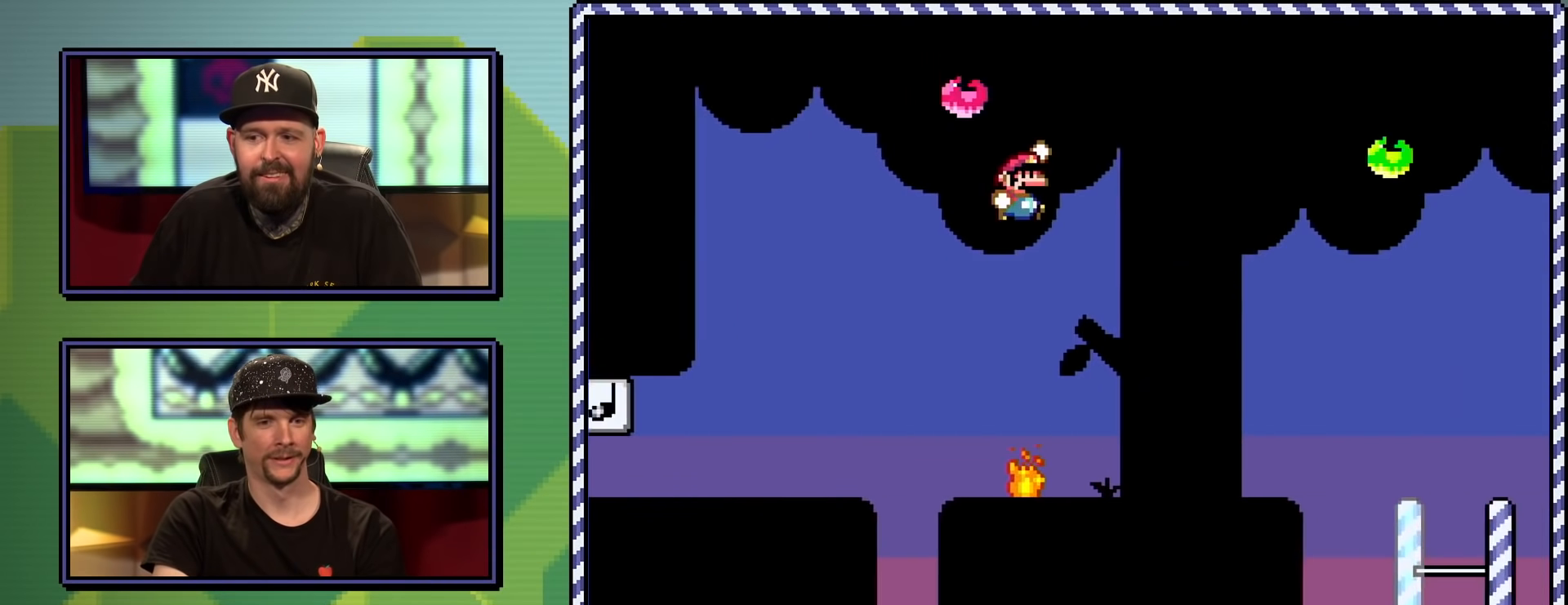
{"buttons": ["Y", "DPAD_RIGHT"], "events": [[384, "B", "down"], [484, "B", "up"]]}
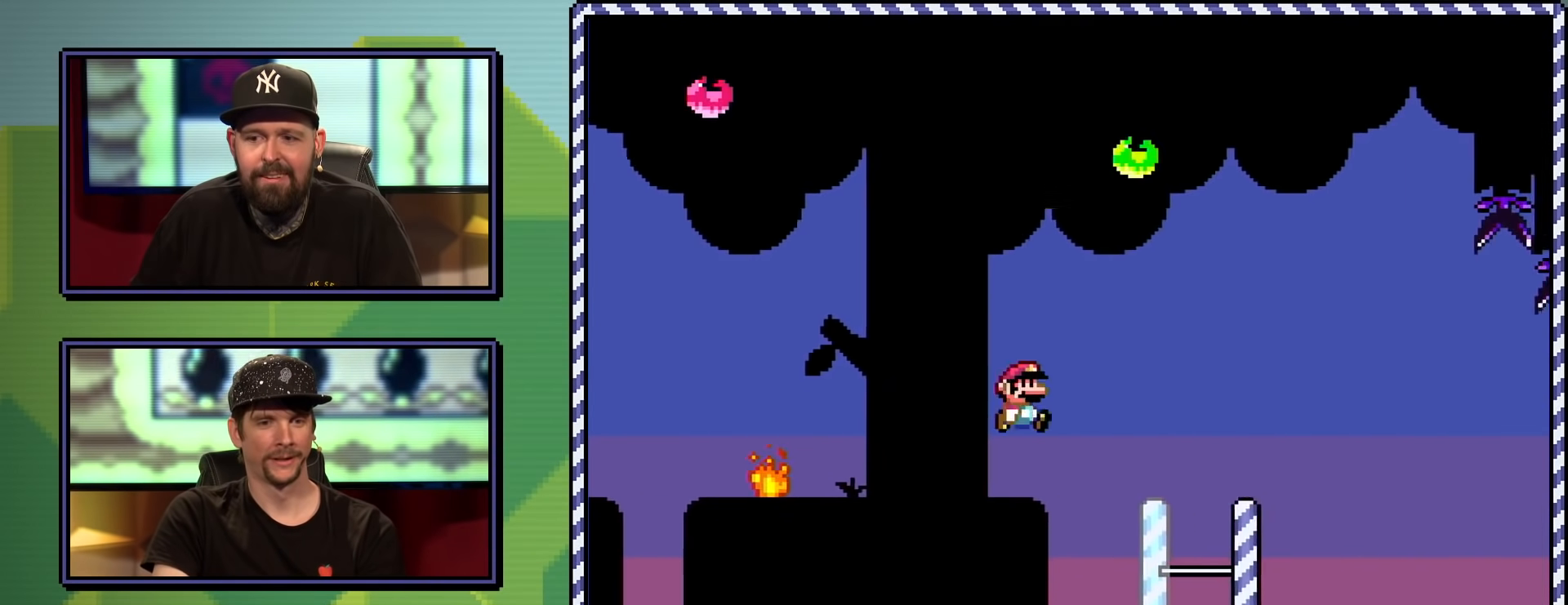
{"buttons": ["Y"], "events": [[100, "DPAD_RIGHT", "up"], [216, "DPAD_LEFT", "down"], [367, "DPAD_LEFT", "up"]]}
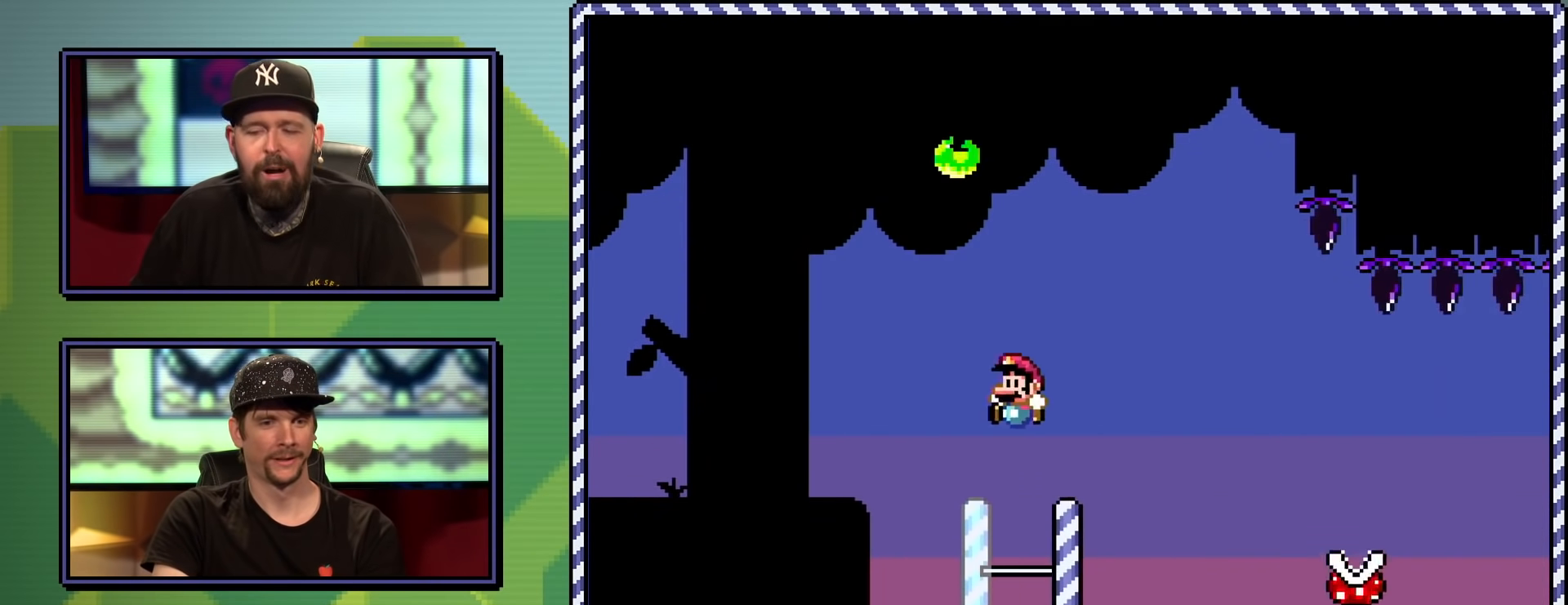
{"buttons": [], "events": [[67, "DPAD_RIGHT", "down"], [167, "DPAD_RIGHT", "up"], [350, "Y", "up"]]}
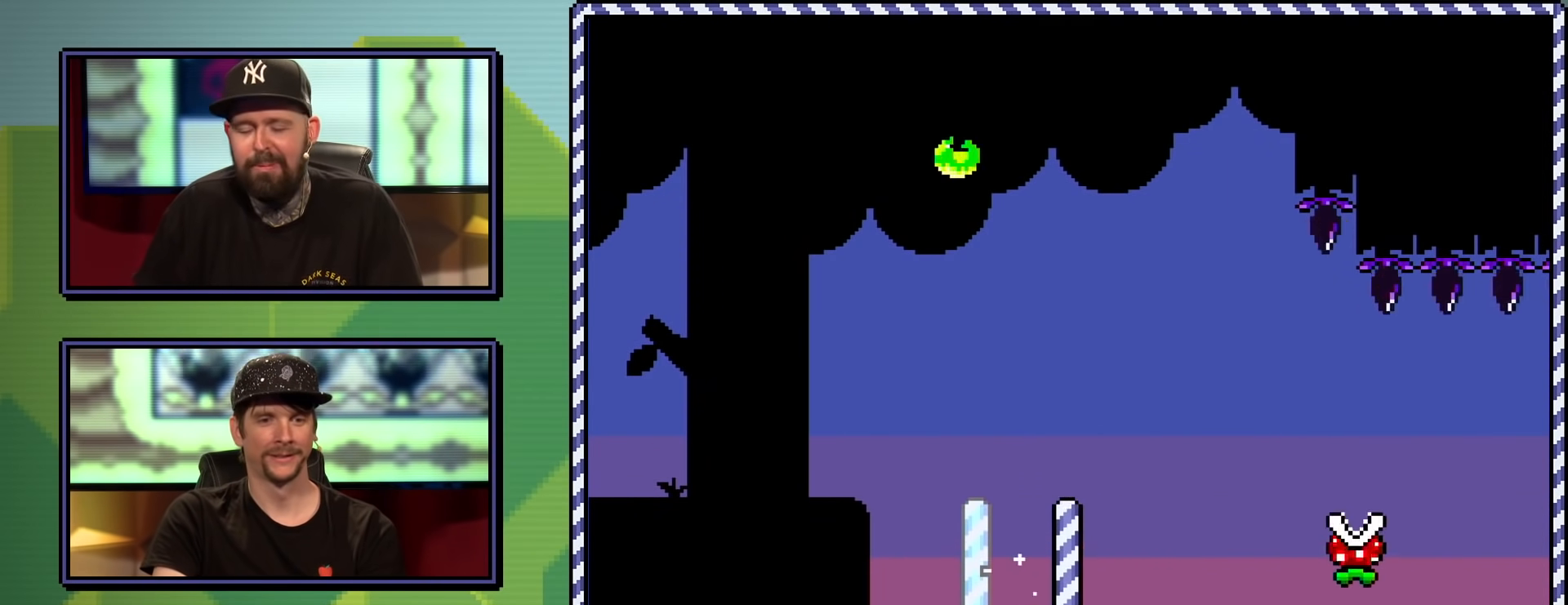
{"buttons": ["DPAD_DOWN"], "events": [[183, "DPAD_DOWN", "down"], [250, "DPAD_DOWN", "up"], [333, "DPAD_DOWN", "down"], [417, "DPAD_DOWN", "up"], [467, "DPAD_DOWN", "down"]]}
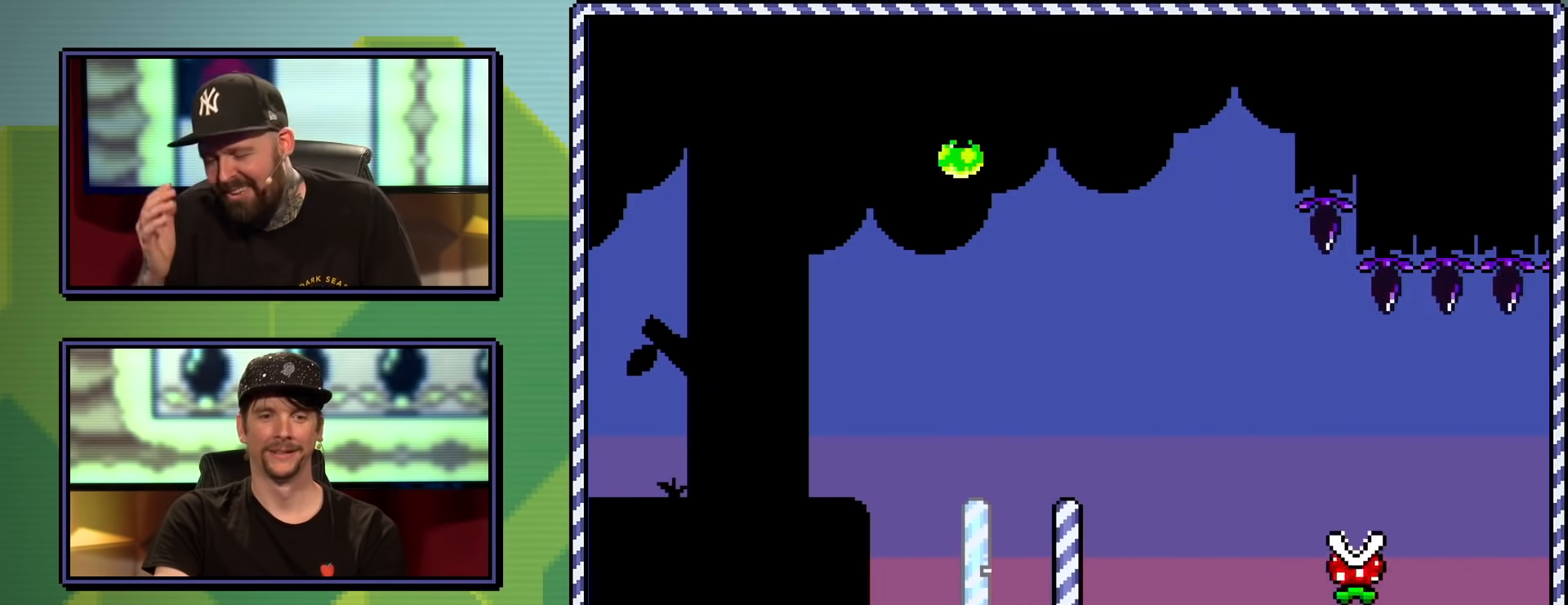
{"buttons": [], "events": [[67, "DPAD_DOWN", "up"], [134, "DPAD_DOWN", "down"], [217, "DPAD_DOWN", "up"]]}